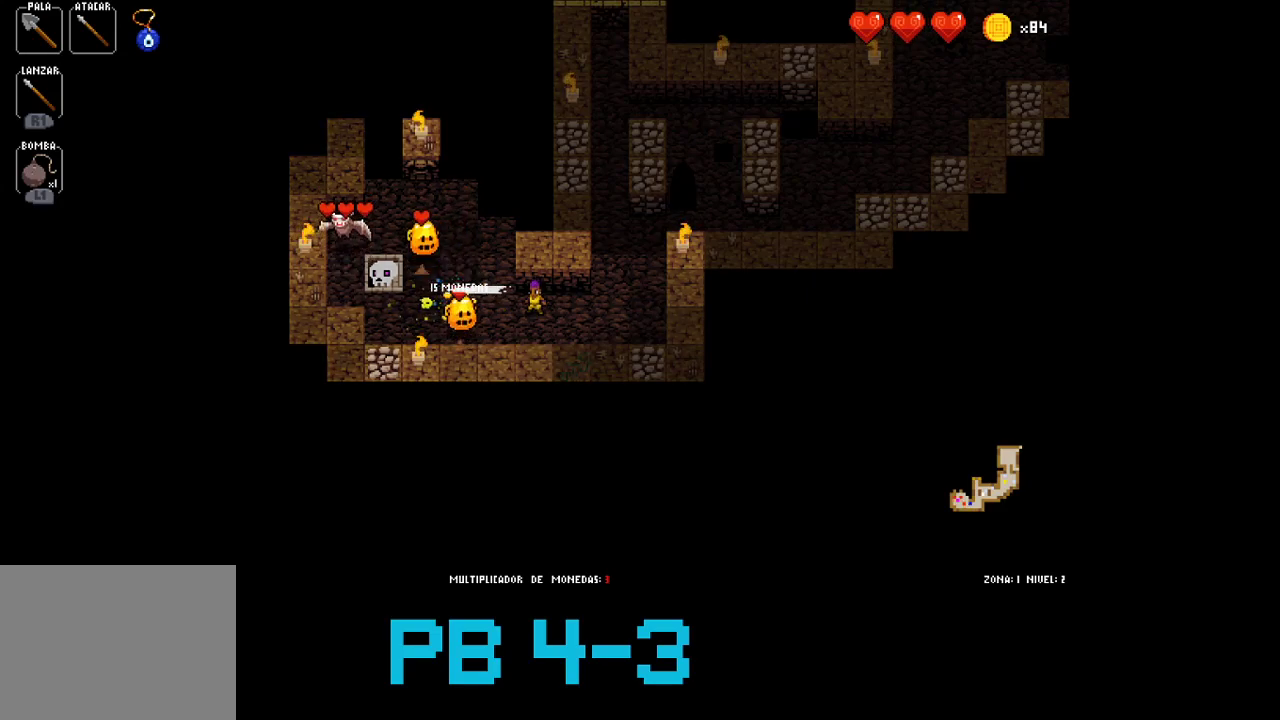
Gameplay with a controller (PlayStation layout); each line is a JSON object with the inputs held at the frame after it. "events" lists button and stick changes between this image and that frame as [ms after this image, input, new state], when the widget could be followed in between. Not read: L3 R3.
{"buttons": [], "events": [[67, "SQUARE", "down"], [150, "SQUARE", "up"], [283, "SQUARE", "down"], [383, "SQUARE", "up"]]}
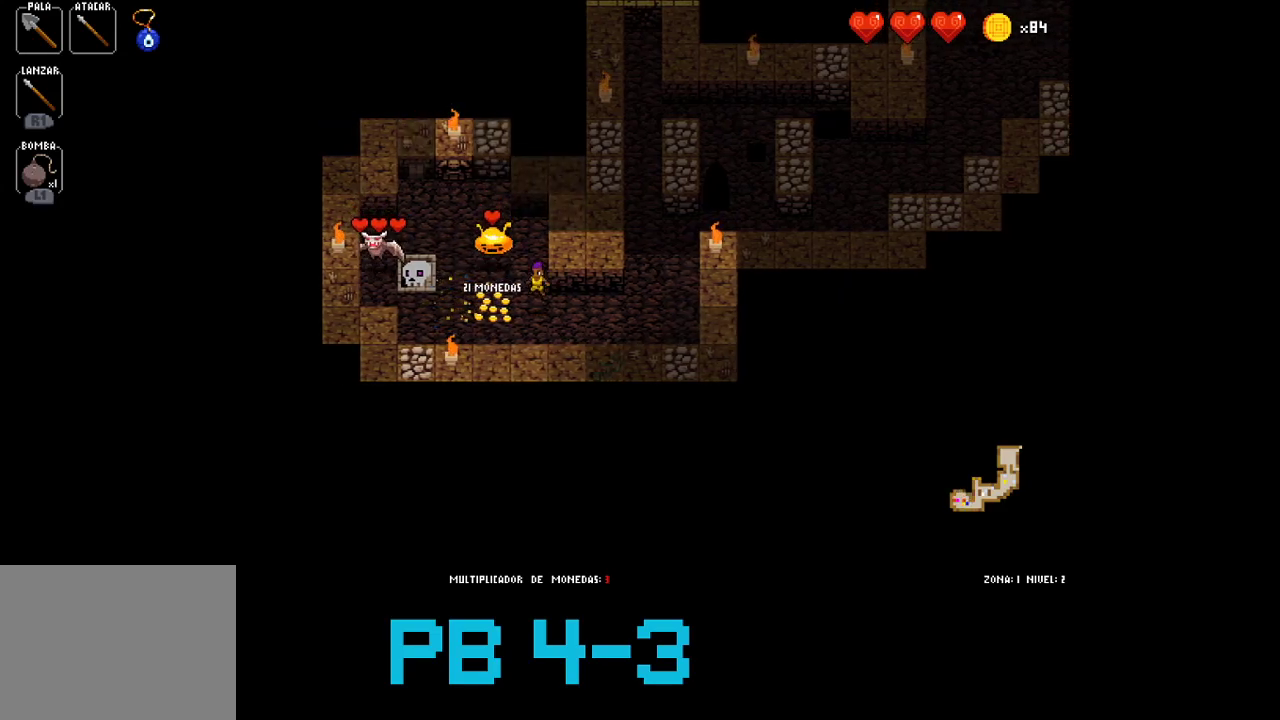
{"buttons": ["CROSS"], "events": [[17, "SQUARE", "down"], [83, "SQUARE", "up"], [250, "SQUARE", "down"], [283, "SQUARE", "up"], [467, "CROSS", "down"]]}
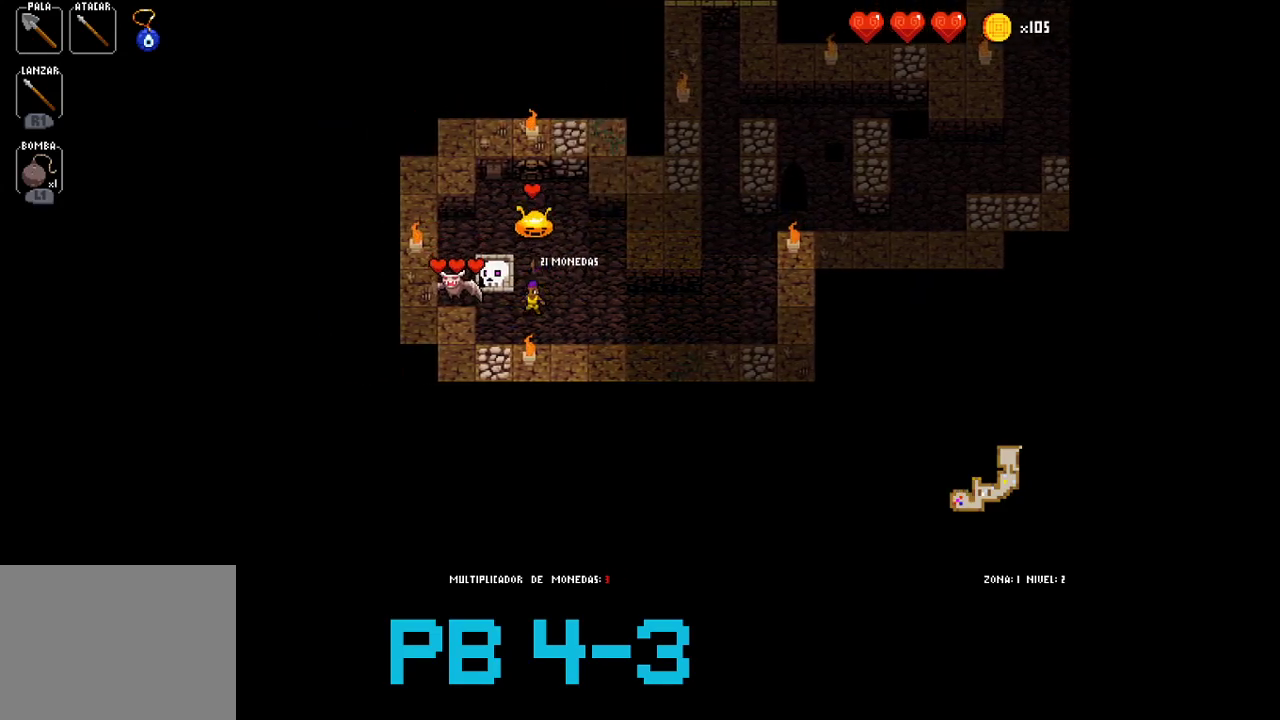
{"buttons": [], "events": [[33, "CROSS", "up"], [200, "TRIANGLE", "down"], [267, "TRIANGLE", "up"], [433, "CIRCLE", "down"], [500, "CIRCLE", "up"]]}
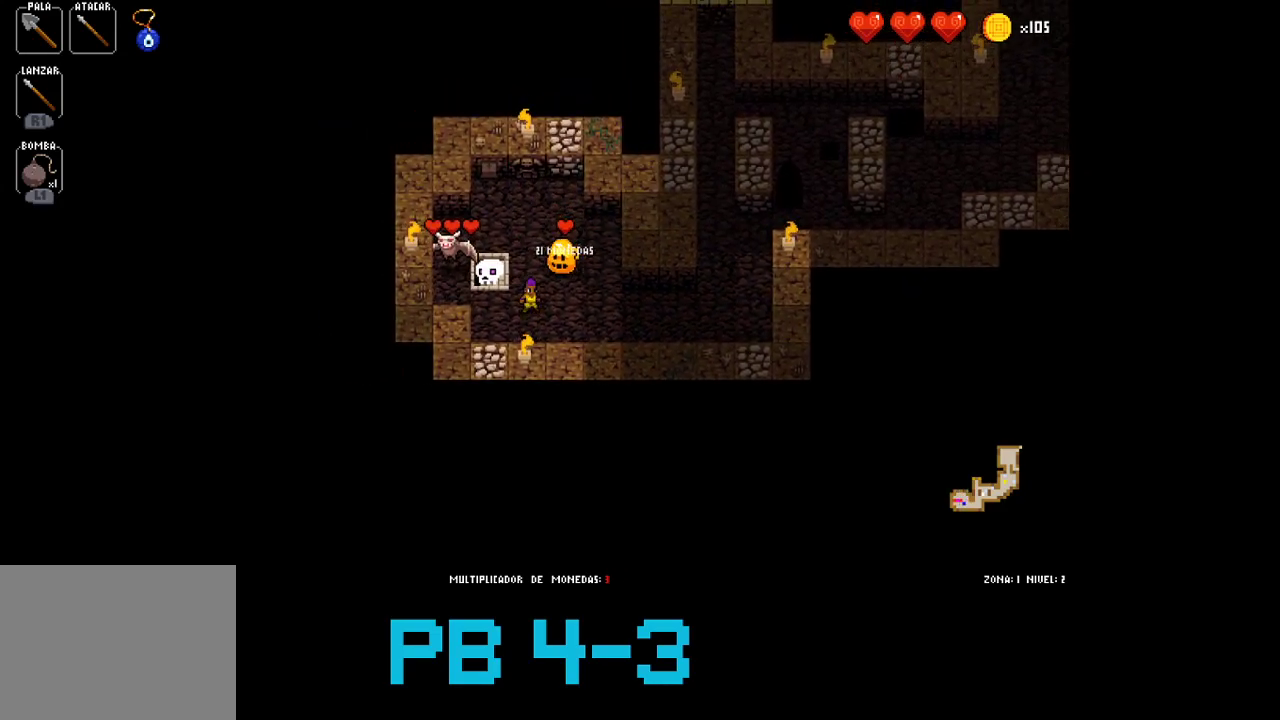
{"buttons": [], "events": [[183, "CROSS", "down"], [250, "CROSS", "up"], [383, "TRIANGLE", "down"], [483, "TRIANGLE", "up"]]}
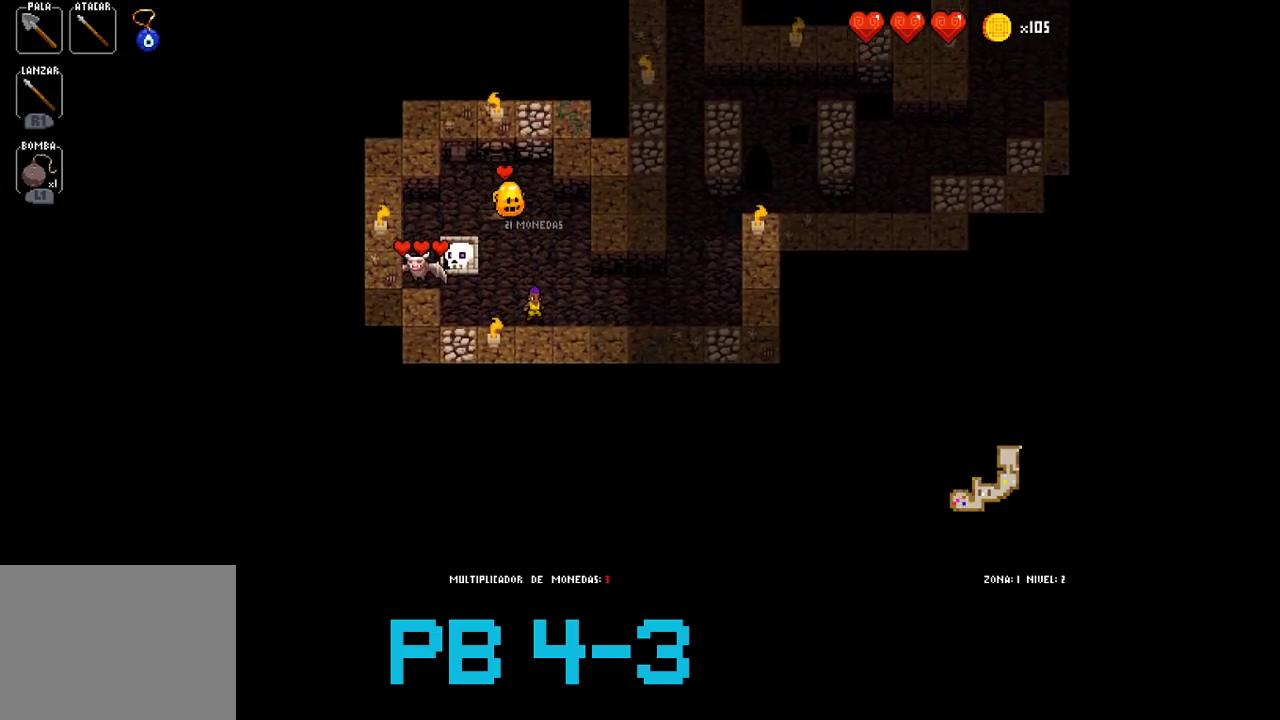
{"buttons": [], "events": [[150, "TRIANGLE", "down"], [250, "TRIANGLE", "up"], [383, "SQUARE", "down"], [450, "SQUARE", "up"]]}
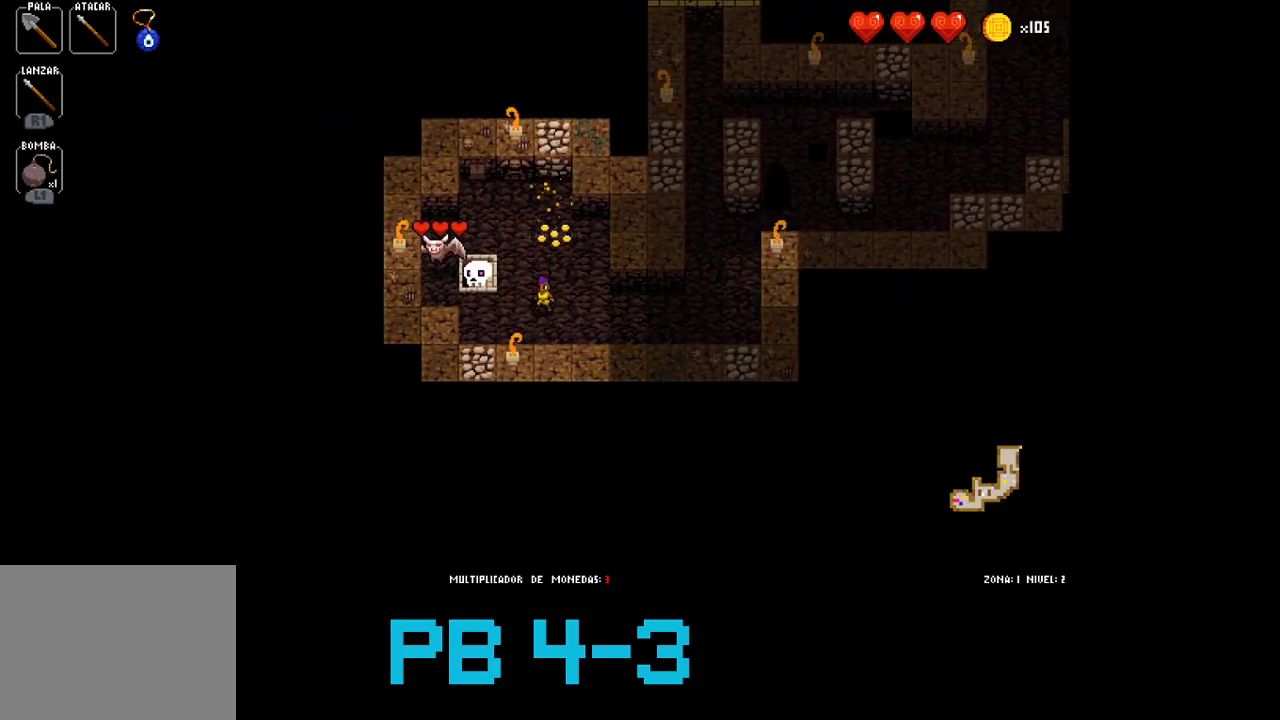
{"buttons": [], "events": [[133, "SQUARE", "down"], [200, "SQUARE", "up"], [333, "CIRCLE", "down"], [400, "CIRCLE", "up"]]}
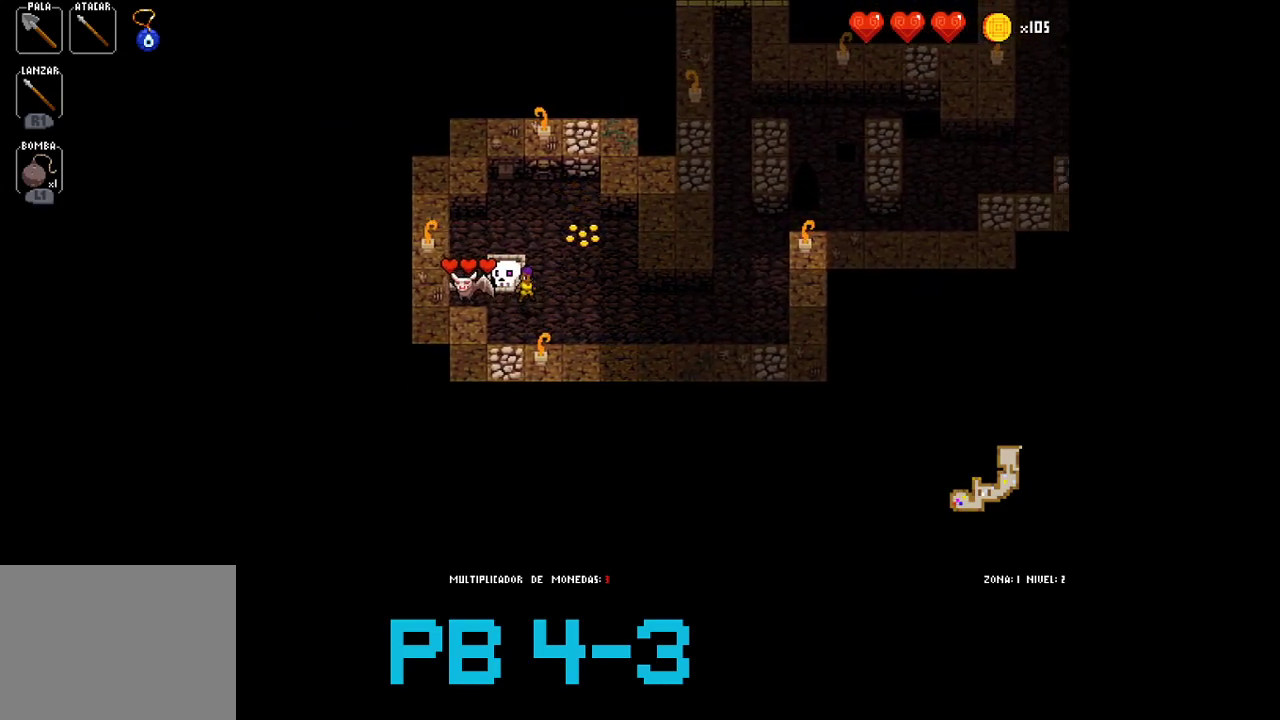
{"buttons": [], "events": [[33, "SQUARE", "down"], [100, "SQUARE", "up"], [233, "CIRCLE", "down"], [333, "CIRCLE", "up"]]}
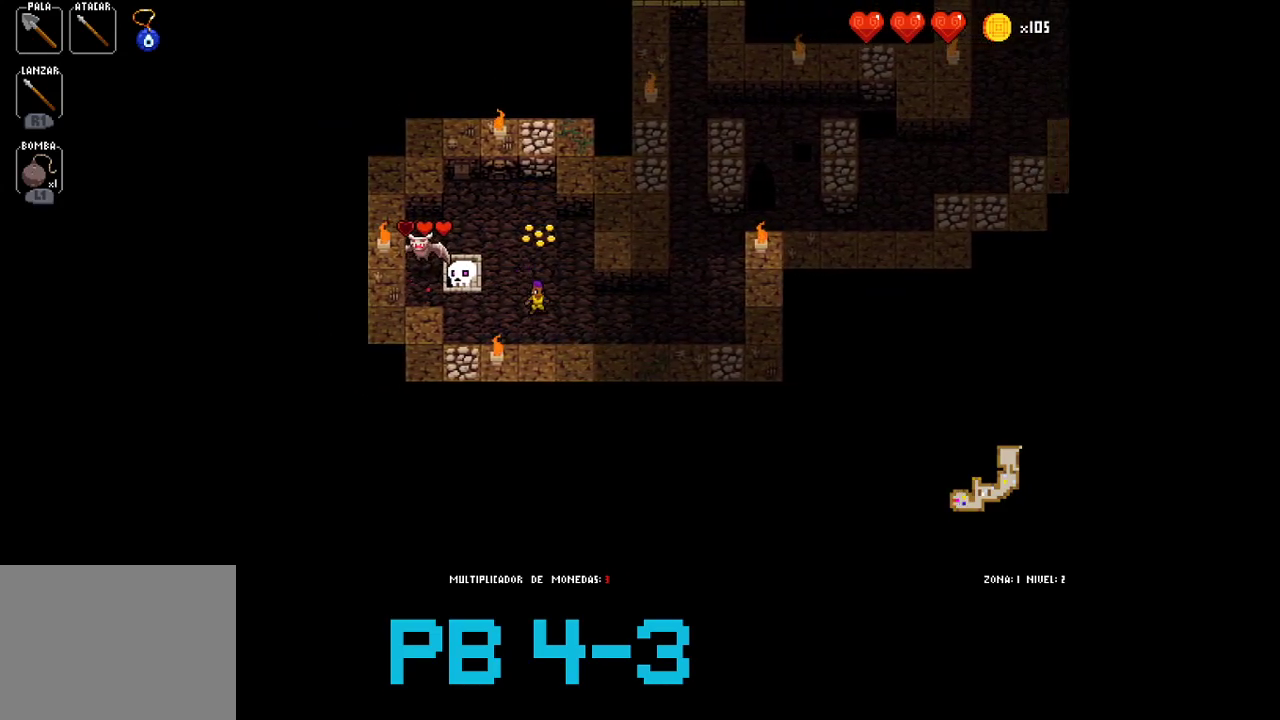
{"buttons": ["SQUARE"], "events": [[17, "SQUARE", "down"], [117, "SQUARE", "up"], [383, "SQUARE", "down"]]}
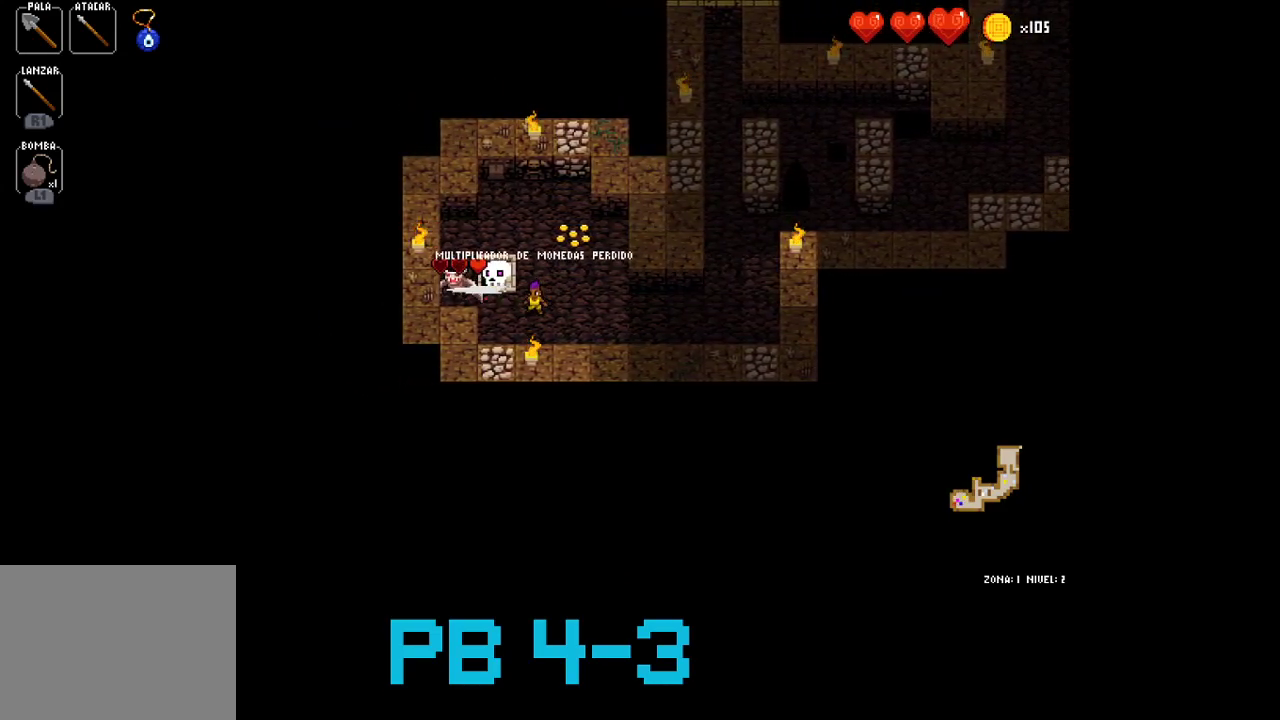
{"buttons": [], "events": [[17, "SQUARE", "up"], [150, "SQUARE", "down"], [267, "SQUARE", "up"], [400, "CIRCLE", "down"], [500, "CIRCLE", "up"]]}
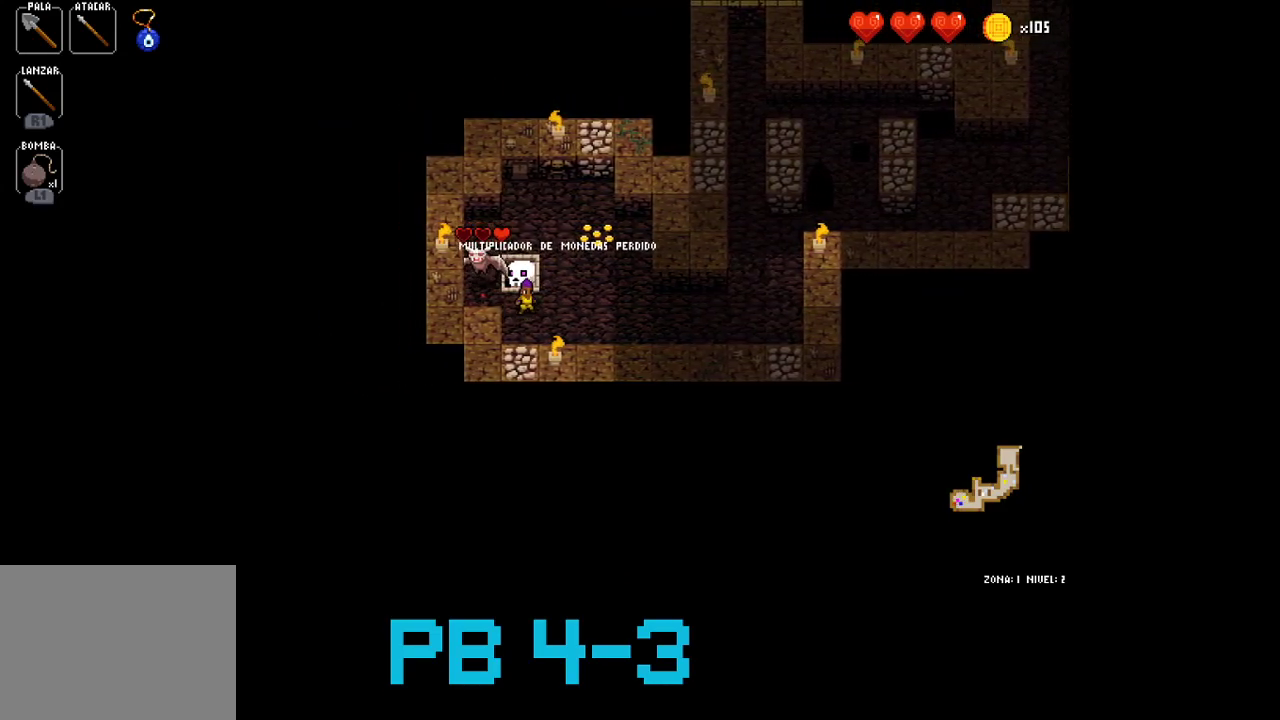
{"buttons": [], "events": [[133, "SQUARE", "down"], [233, "SQUARE", "up"], [367, "SQUARE", "down"], [433, "SQUARE", "up"]]}
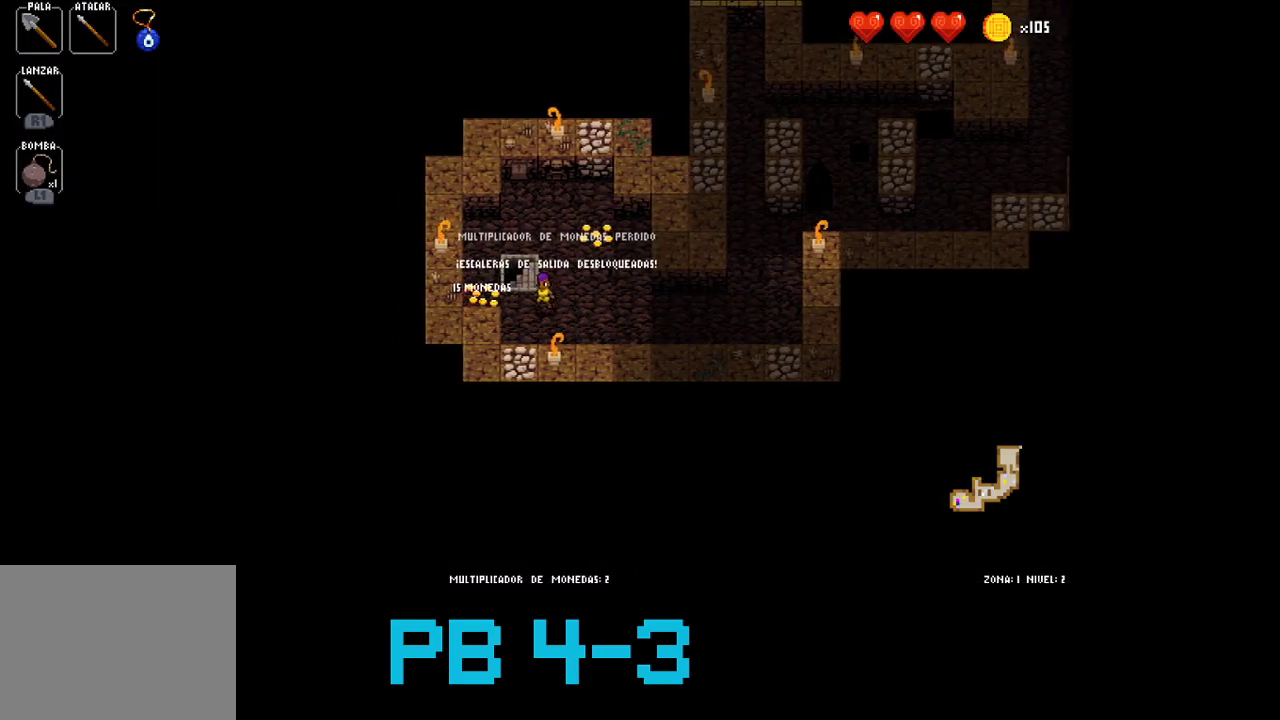
{"buttons": [], "events": [[100, "TRIANGLE", "down"], [183, "TRIANGLE", "up"]]}
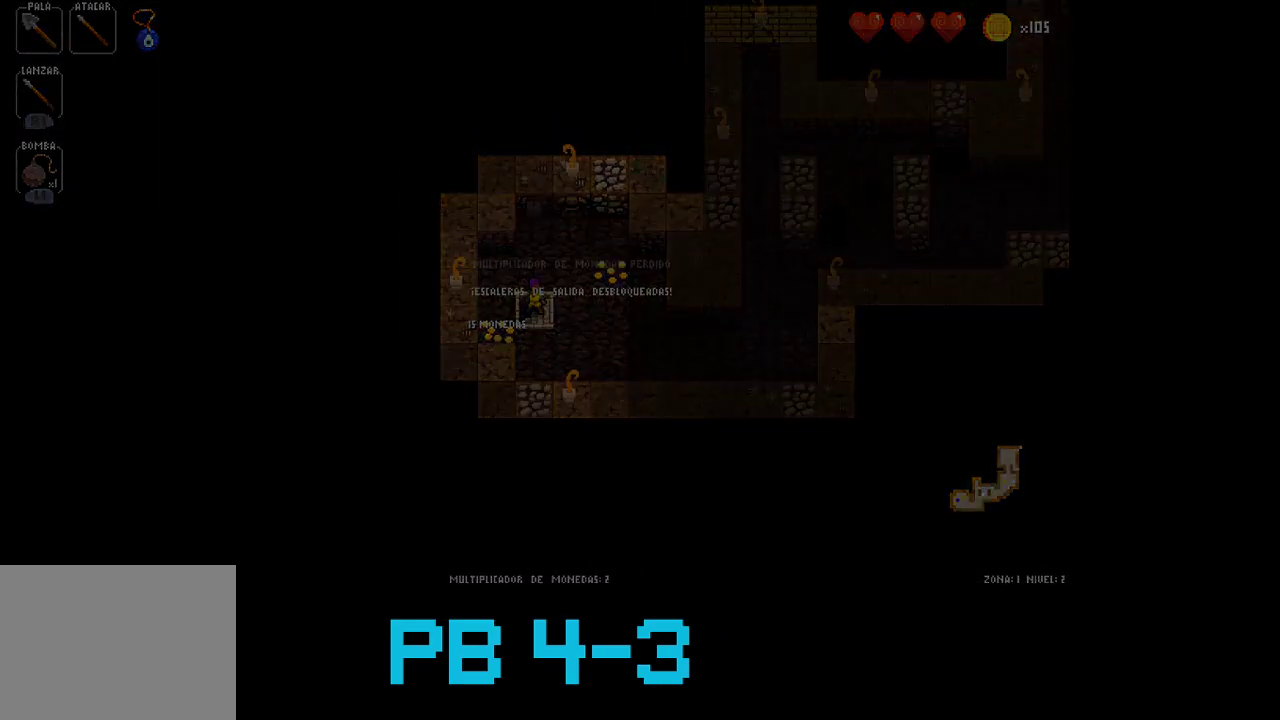
{"buttons": [], "events": []}
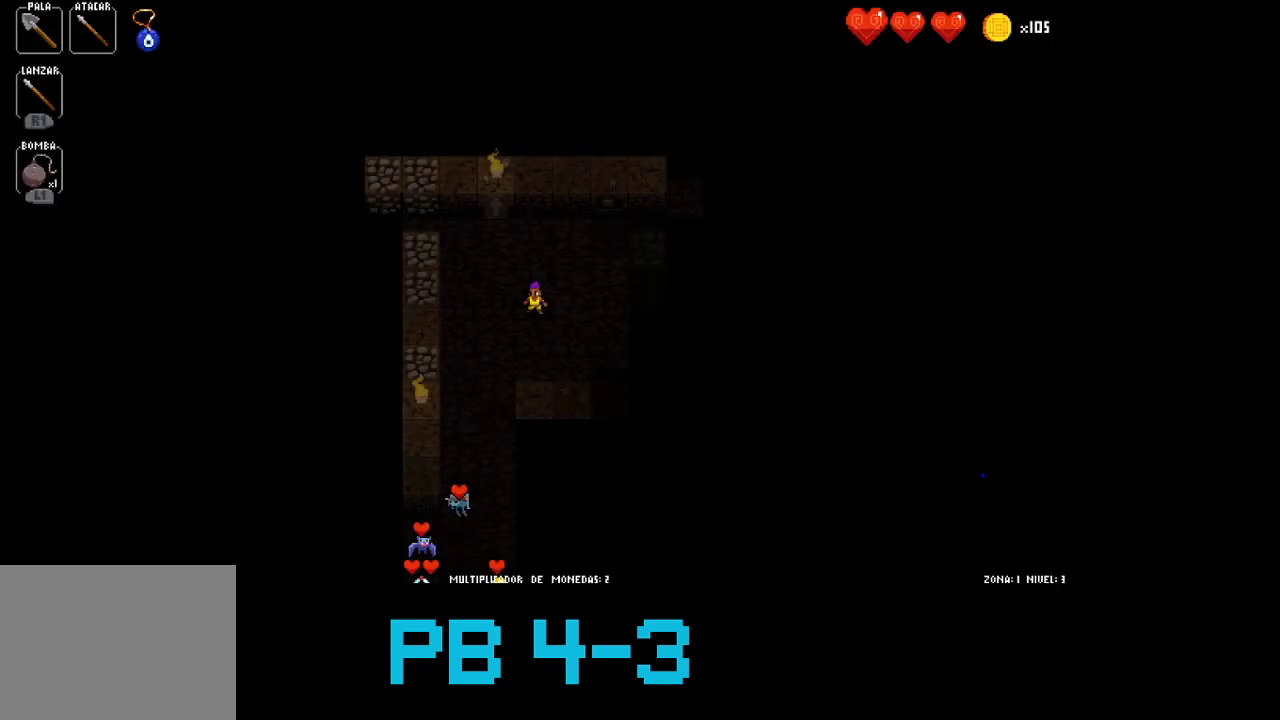
{"buttons": [], "events": [[200, "SQUARE", "down"], [300, "SQUARE", "up"], [400, "CROSS", "down"], [467, "CROSS", "up"]]}
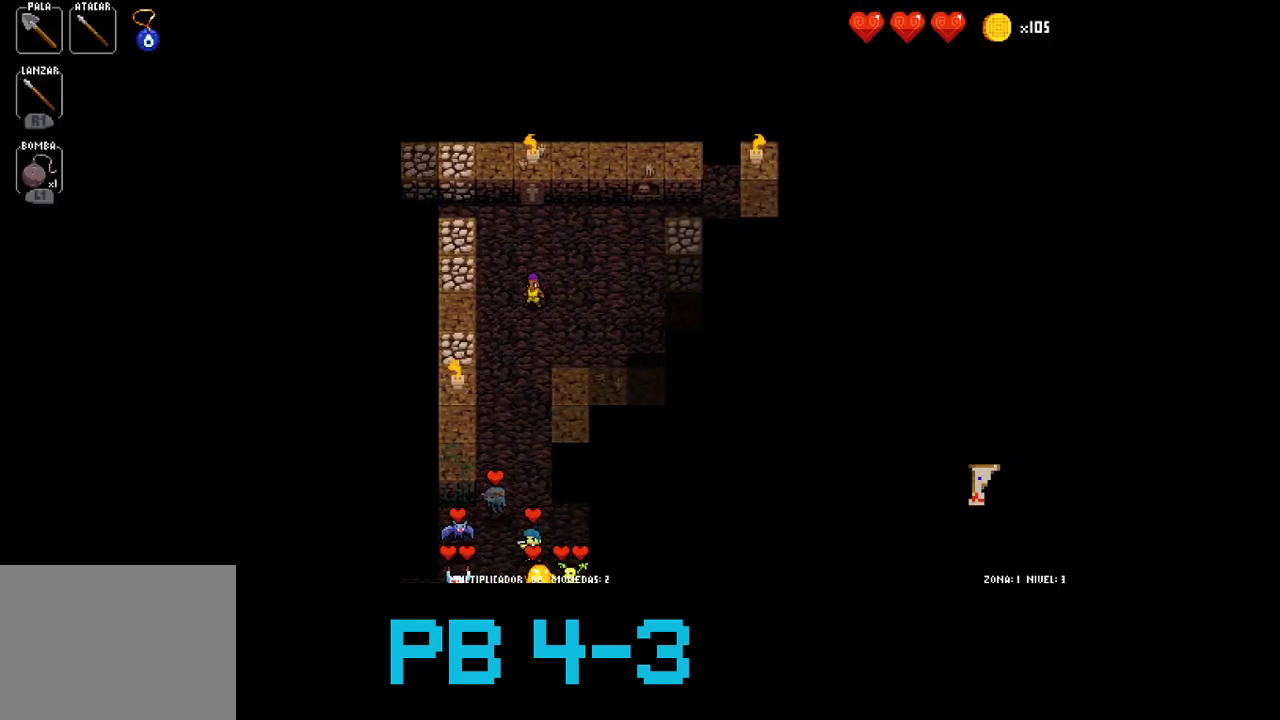
{"buttons": [], "events": [[100, "CROSS", "down"], [200, "CROSS", "up"], [317, "SQUARE", "down"], [383, "SQUARE", "up"]]}
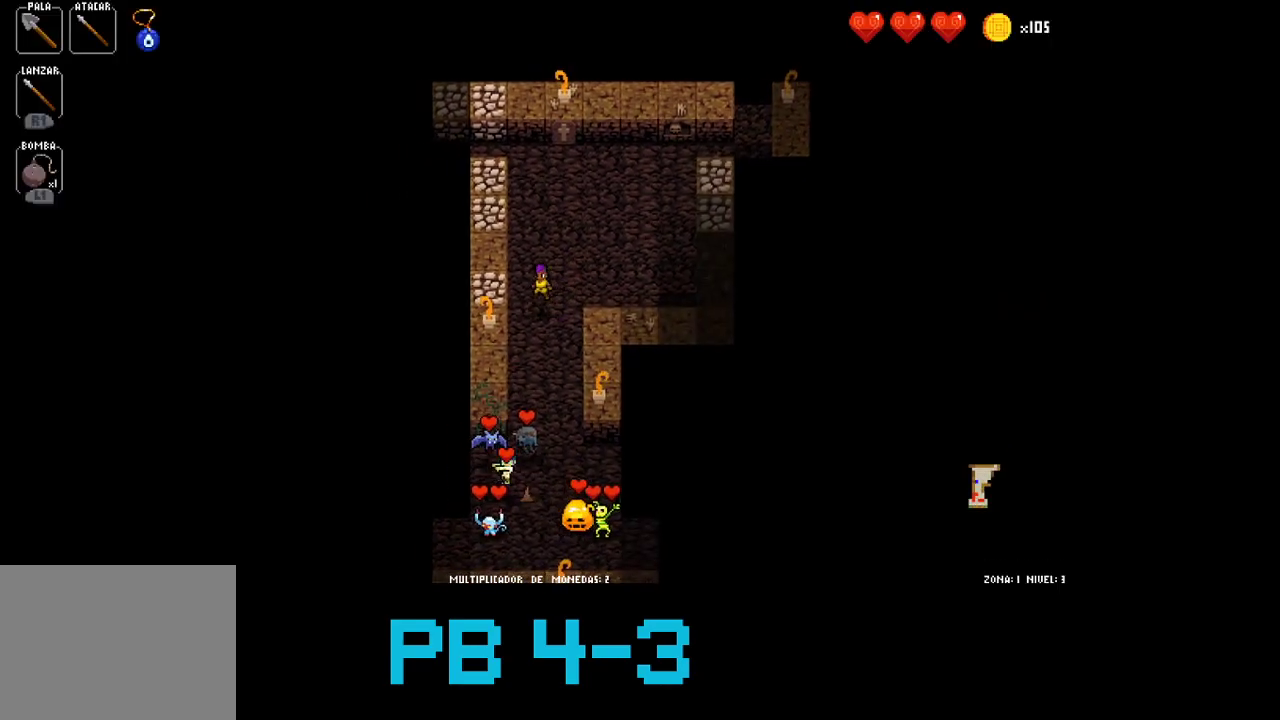
{"buttons": ["TRIANGLE"], "events": [[17, "CROSS", "down"], [117, "CROSS", "up"], [250, "CROSS", "down"], [317, "CROSS", "up"], [500, "TRIANGLE", "down"]]}
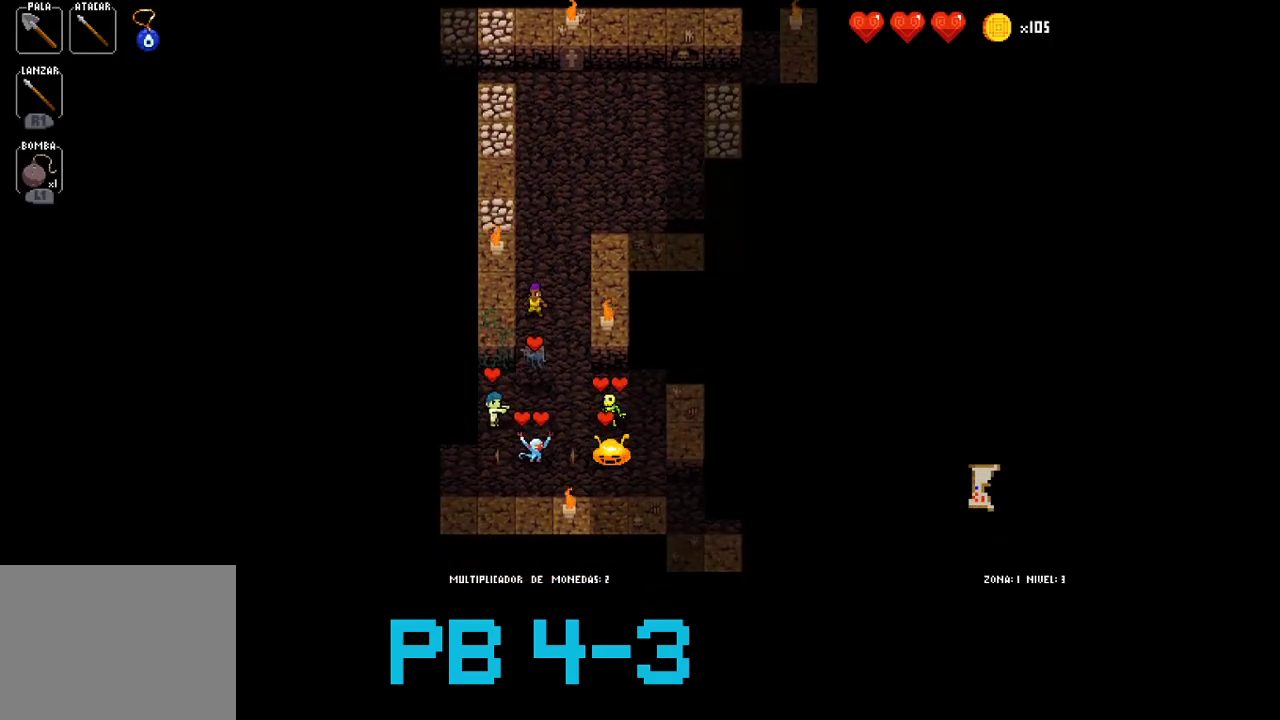
{"buttons": [], "events": [[67, "TRIANGLE", "up"], [233, "CROSS", "down"], [300, "CROSS", "up"], [433, "CROSS", "down"], [500, "CROSS", "up"]]}
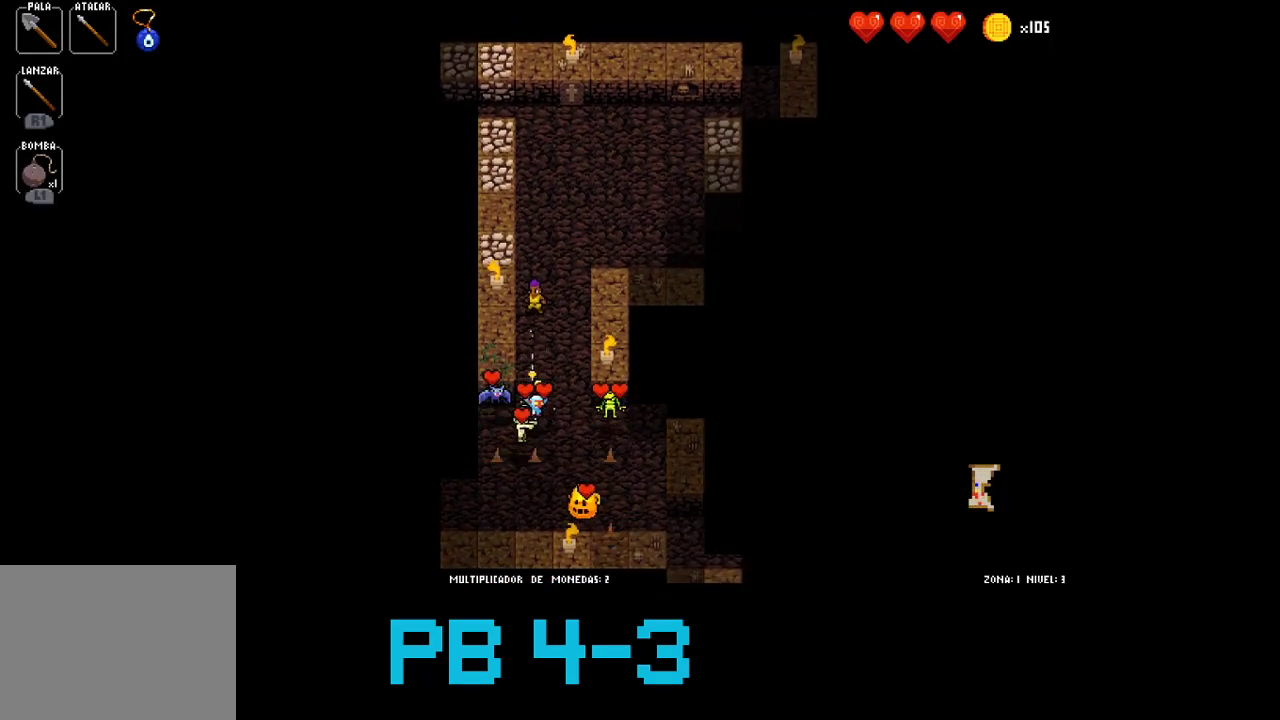
{"buttons": [], "events": [[133, "CROSS", "down"], [200, "CROSS", "up"], [317, "CROSS", "down"], [383, "CROSS", "up"]]}
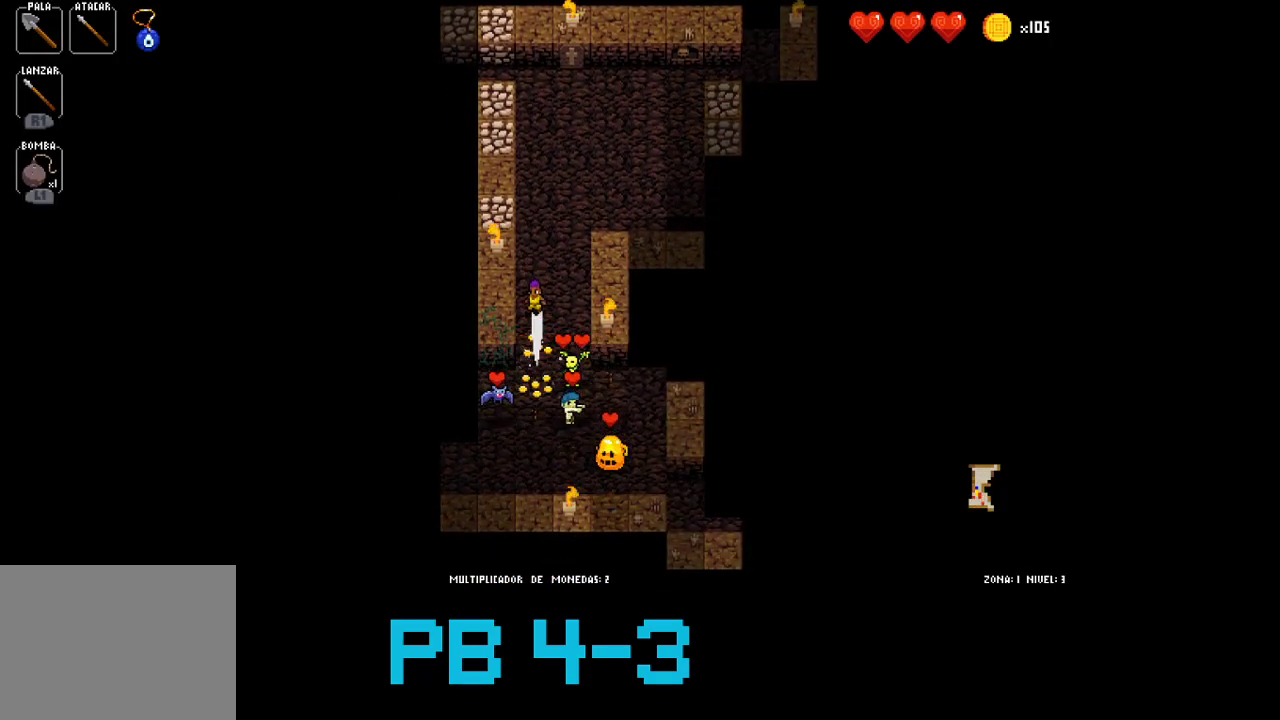
{"buttons": ["CROSS"], "events": [[17, "TRIANGLE", "down"], [117, "TRIANGLE", "up"], [250, "CROSS", "down"], [350, "CROSS", "up"], [483, "CROSS", "down"]]}
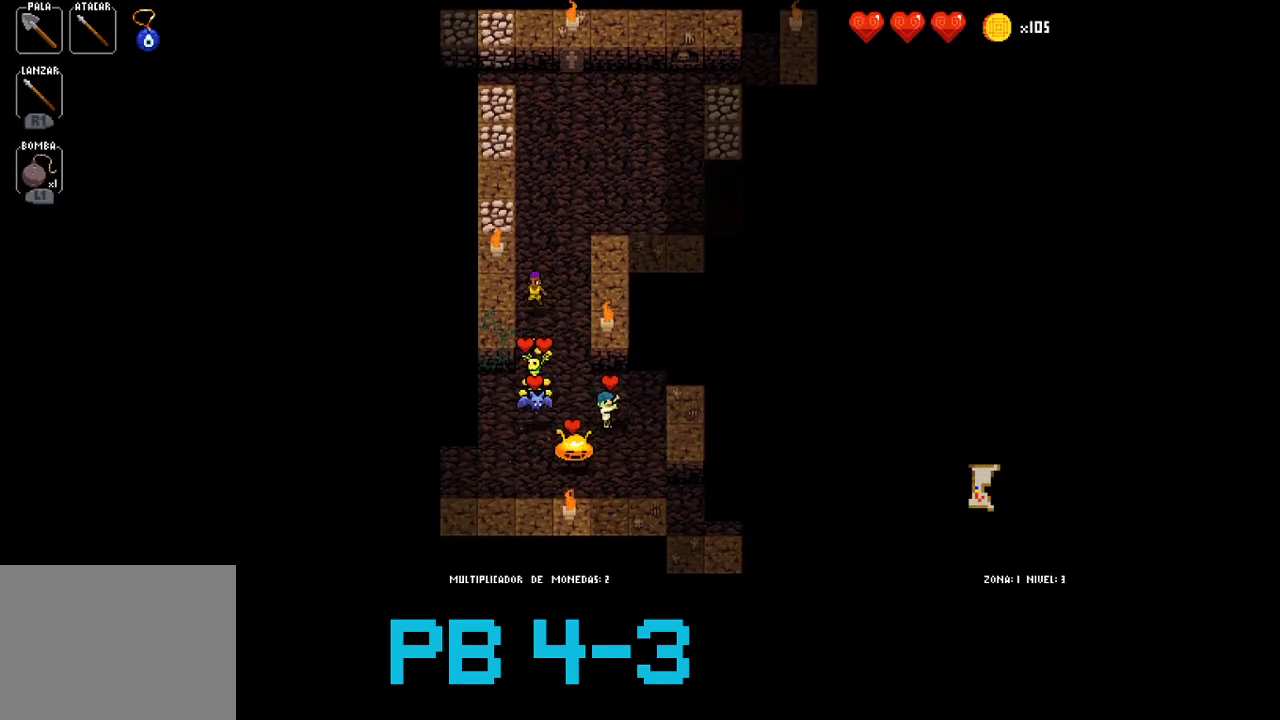
{"buttons": ["CROSS"], "events": [[50, "CROSS", "up"], [200, "CROSS", "down"], [267, "CROSS", "up"], [400, "SQUARE", "down"], [433, "CROSS", "down"], [433, "SQUARE", "up"]]}